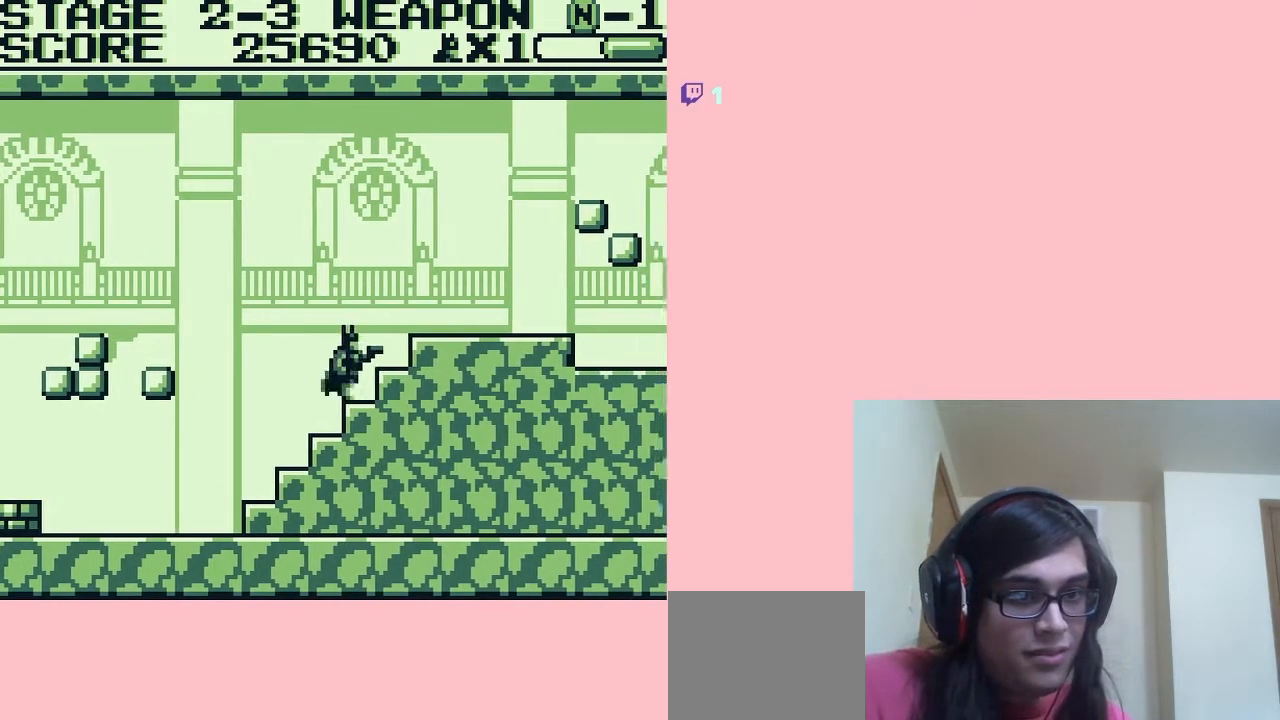
Gameplay with a controller (Nintendo layout); each line is a JSON object with the inputs held at the frame after it. "events" lists button and stick changes between this image and that frame as [ms after this image, input, new state], when the widget could be followed in between. Not read: L2 L3 R2 R3.
{"buttons": ["B", "DPAD_RIGHT"], "left_stick": "center", "right_stick": "center", "events": [[67, "A", "down"], [367, "A", "up"], [433, "B", "down"]]}
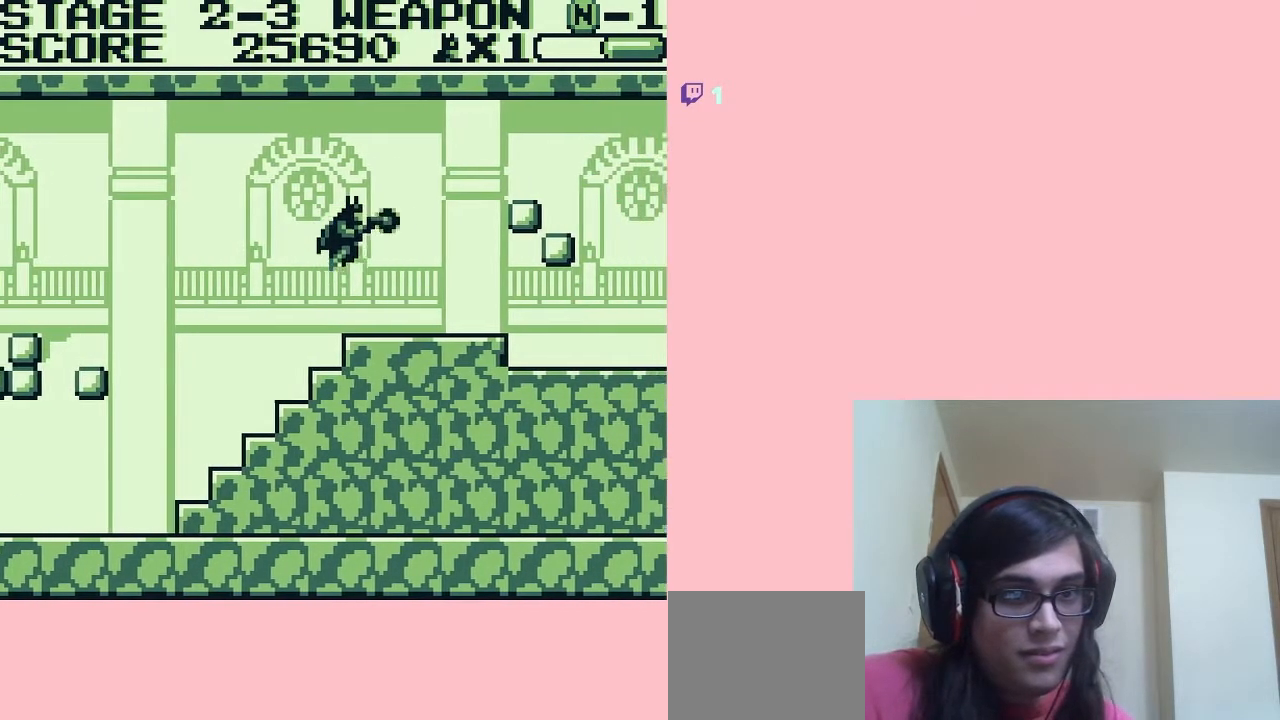
{"buttons": ["DPAD_RIGHT"], "left_stick": "center", "right_stick": "center", "events": [[117, "B", "up"]]}
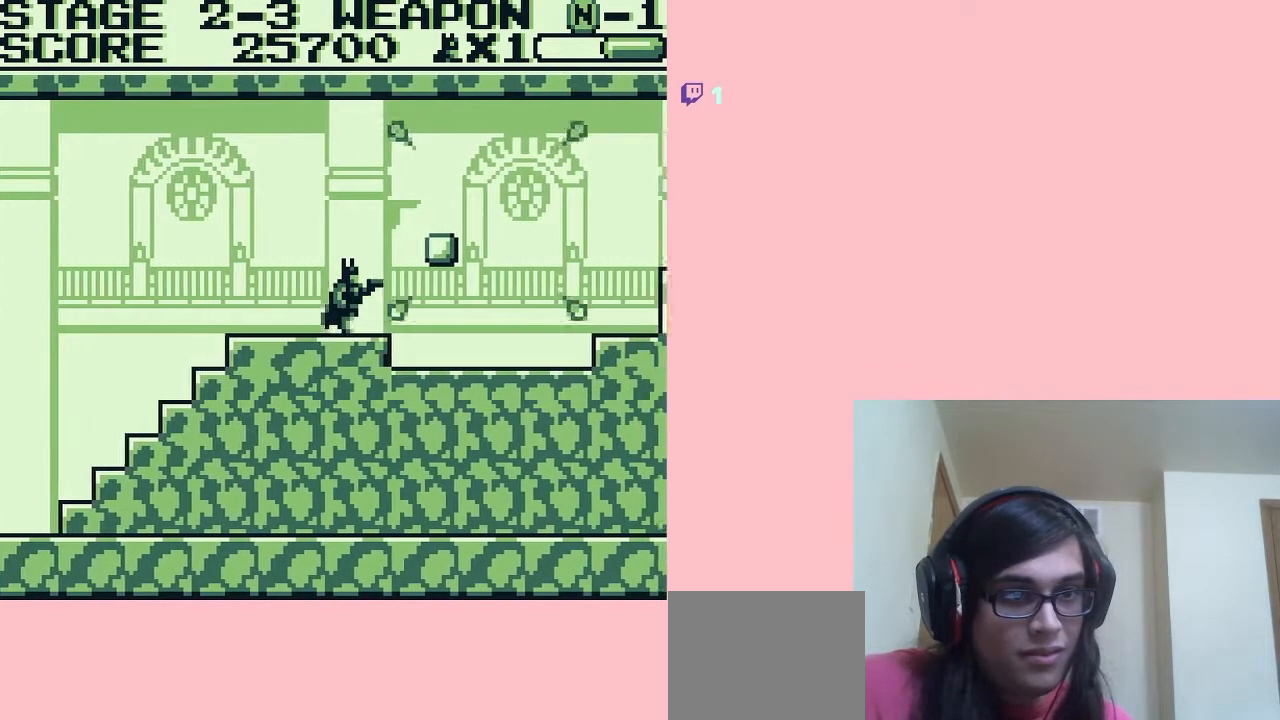
{"buttons": ["DPAD_RIGHT"], "left_stick": "center", "right_stick": "center", "events": []}
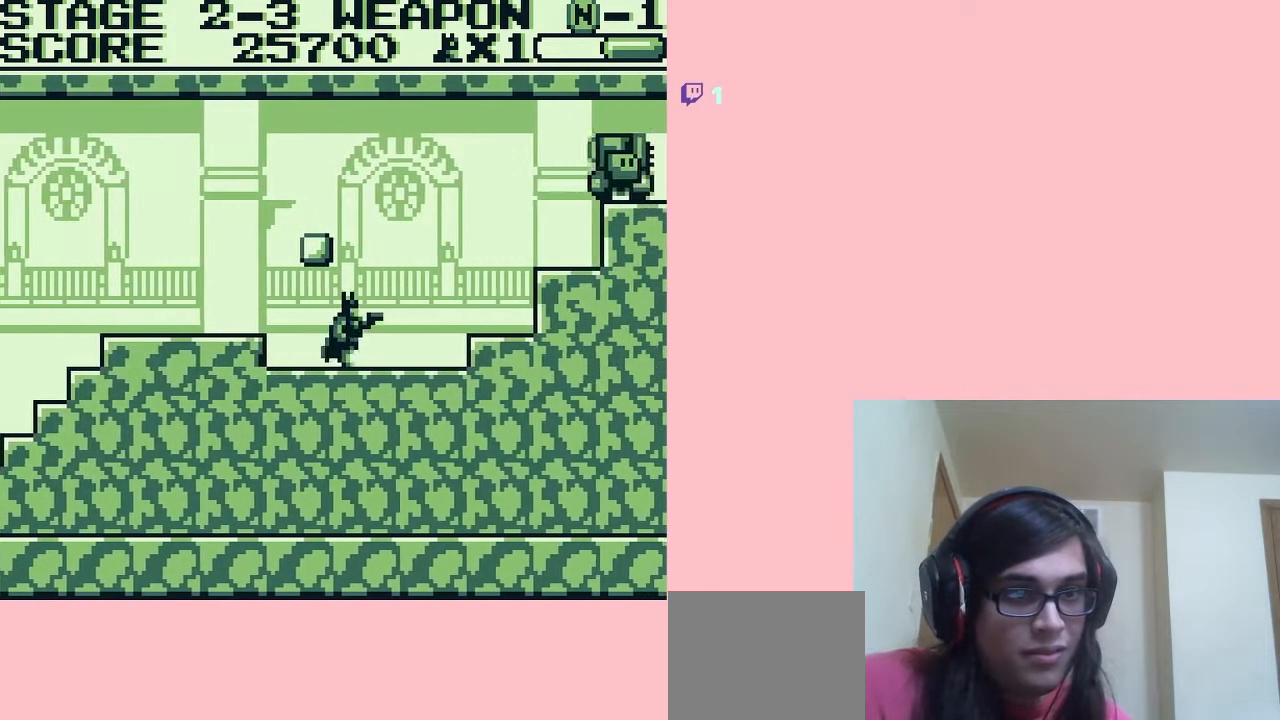
{"buttons": ["B"], "left_stick": "center", "right_stick": "center", "events": [[133, "A", "down"], [350, "A", "up"], [400, "DPAD_RIGHT", "up"], [417, "B", "down"]]}
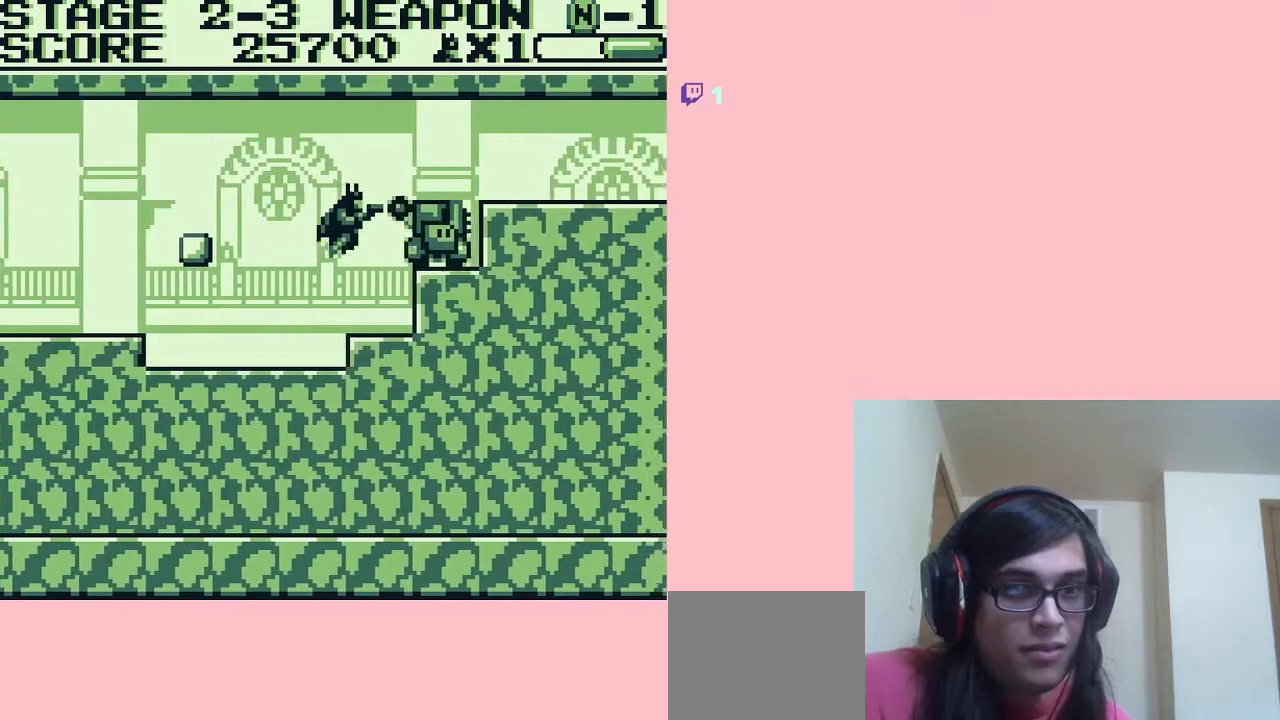
{"buttons": ["DPAD_DOWN"], "left_stick": "center", "right_stick": "center", "events": [[17, "B", "up"], [183, "DPAD_DOWN", "down"]]}
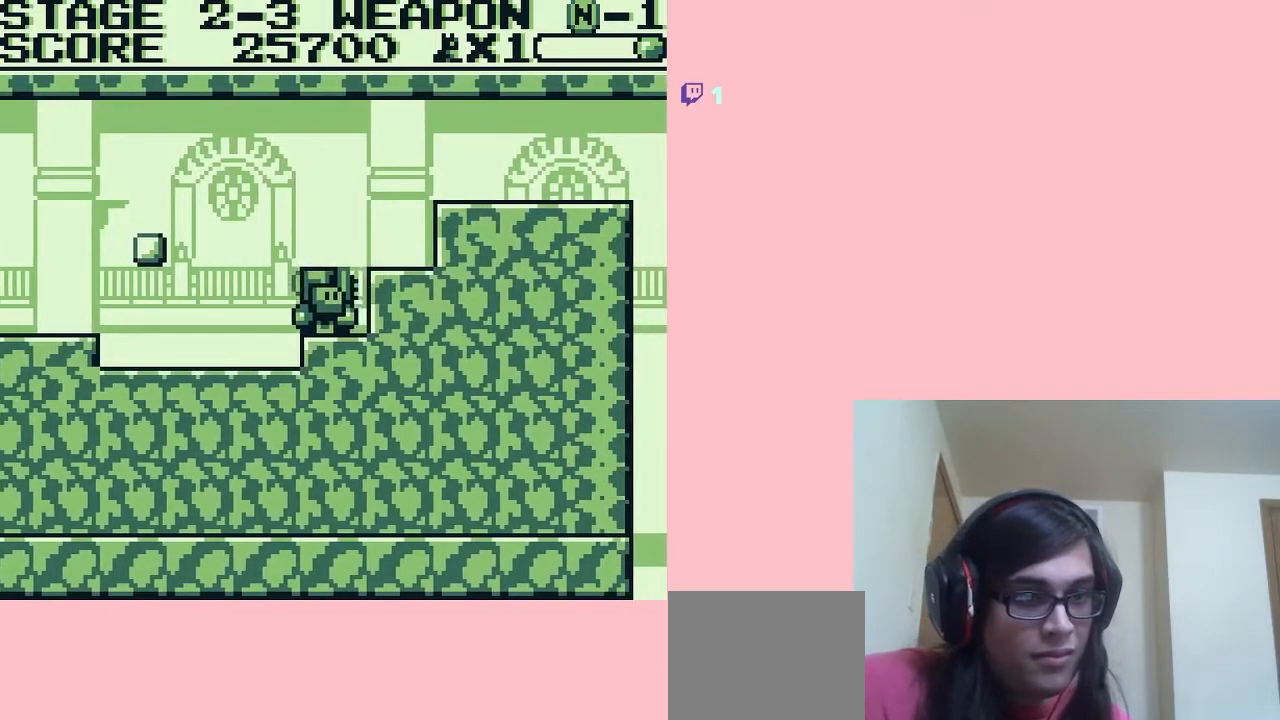
{"buttons": ["DPAD_RIGHT"], "left_stick": "center", "right_stick": "center", "events": [[17, "DPAD_DOWN", "up"], [17, "DPAD_RIGHT", "down"], [117, "A", "down"], [300, "A", "up"]]}
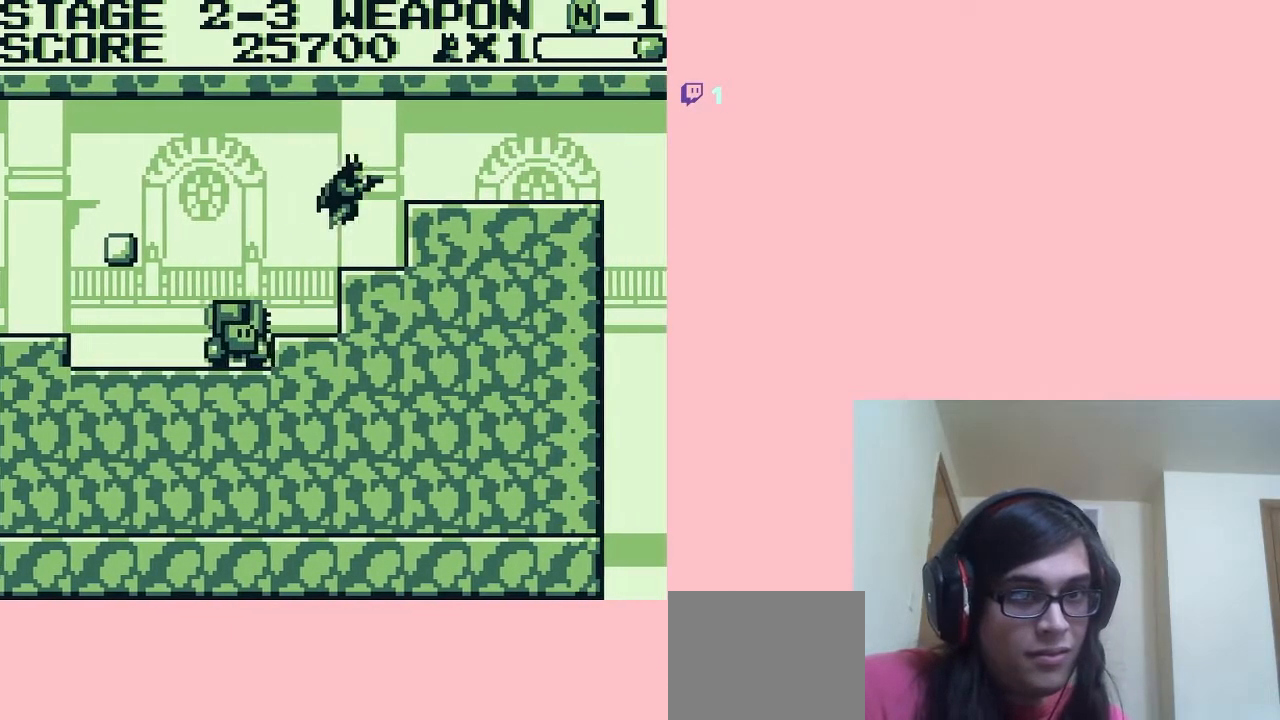
{"buttons": ["DPAD_RIGHT"], "left_stick": "center", "right_stick": "center", "events": [[217, "A", "down"], [300, "A", "up"]]}
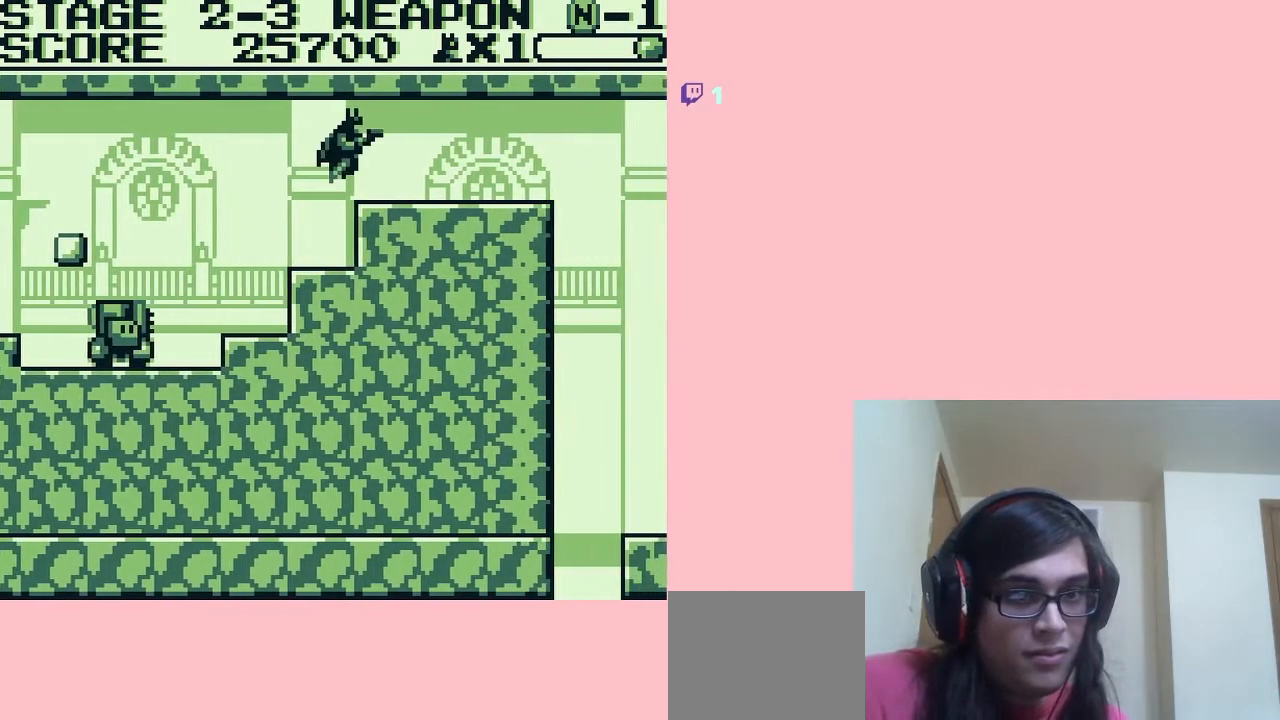
{"buttons": ["DPAD_RIGHT"], "left_stick": "center", "right_stick": "center", "events": []}
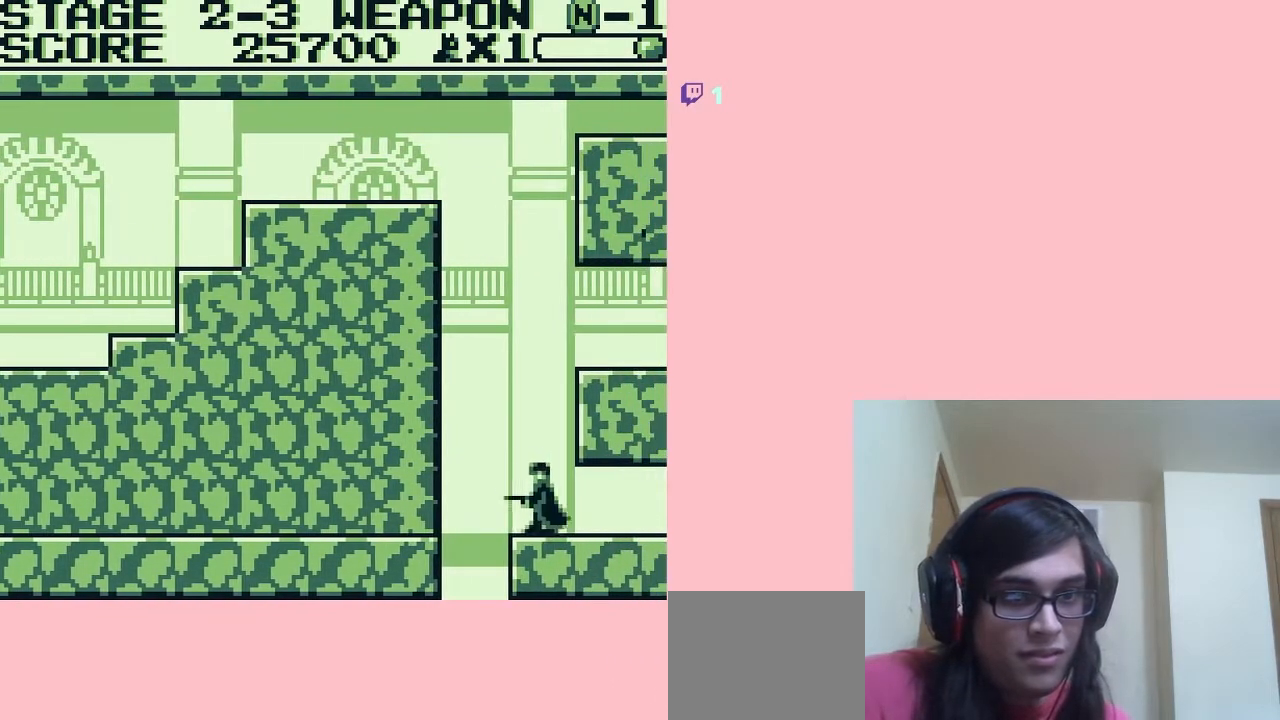
{"buttons": [], "left_stick": "center", "right_stick": "center", "events": [[17, "DPAD_RIGHT", "up"]]}
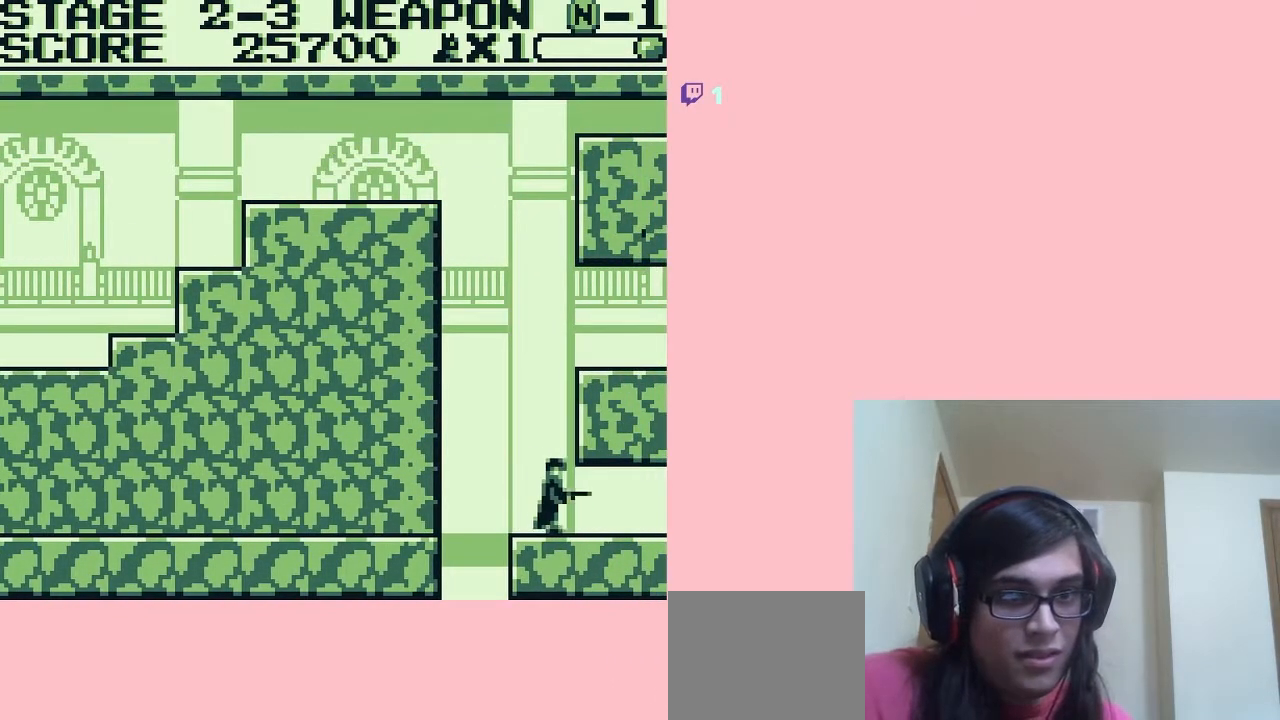
{"buttons": ["DPAD_RIGHT"], "left_stick": "center", "right_stick": "center", "events": [[117, "DPAD_LEFT", "down"], [233, "DPAD_LEFT", "up"], [350, "DPAD_RIGHT", "down"]]}
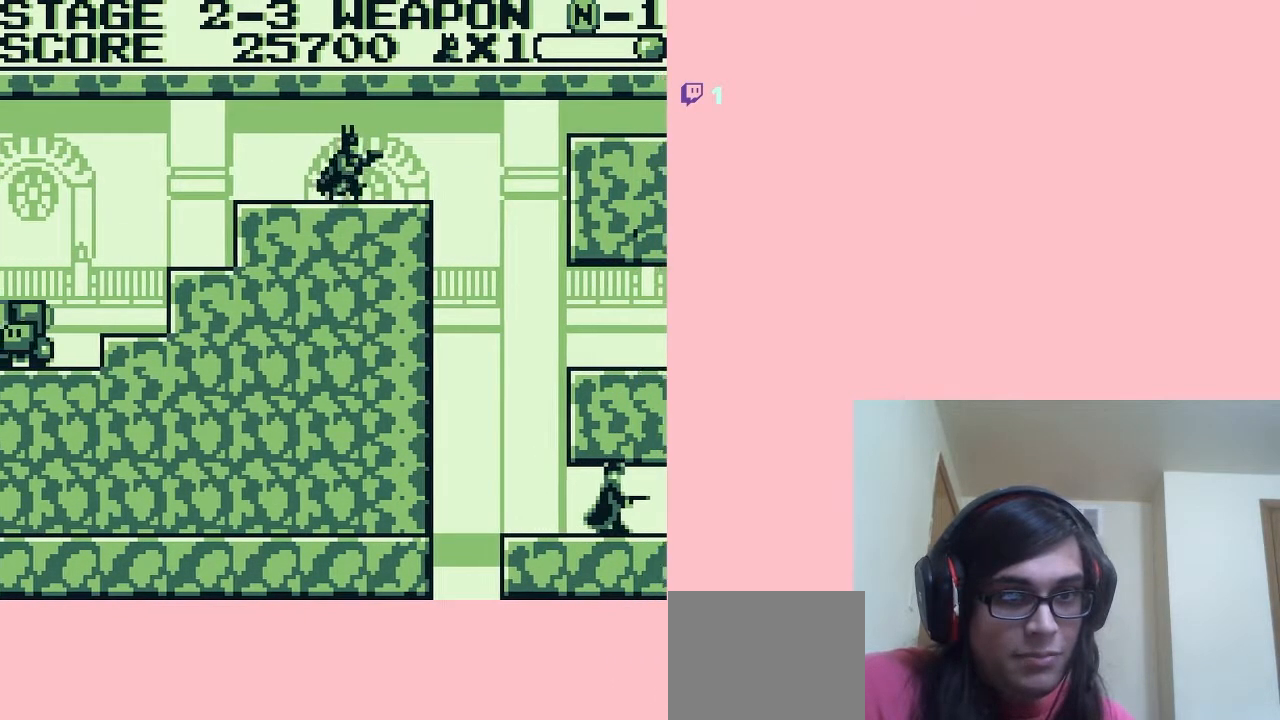
{"buttons": ["A", "DPAD_RIGHT"], "left_stick": "center", "right_stick": "center", "events": [[233, "A", "down"]]}
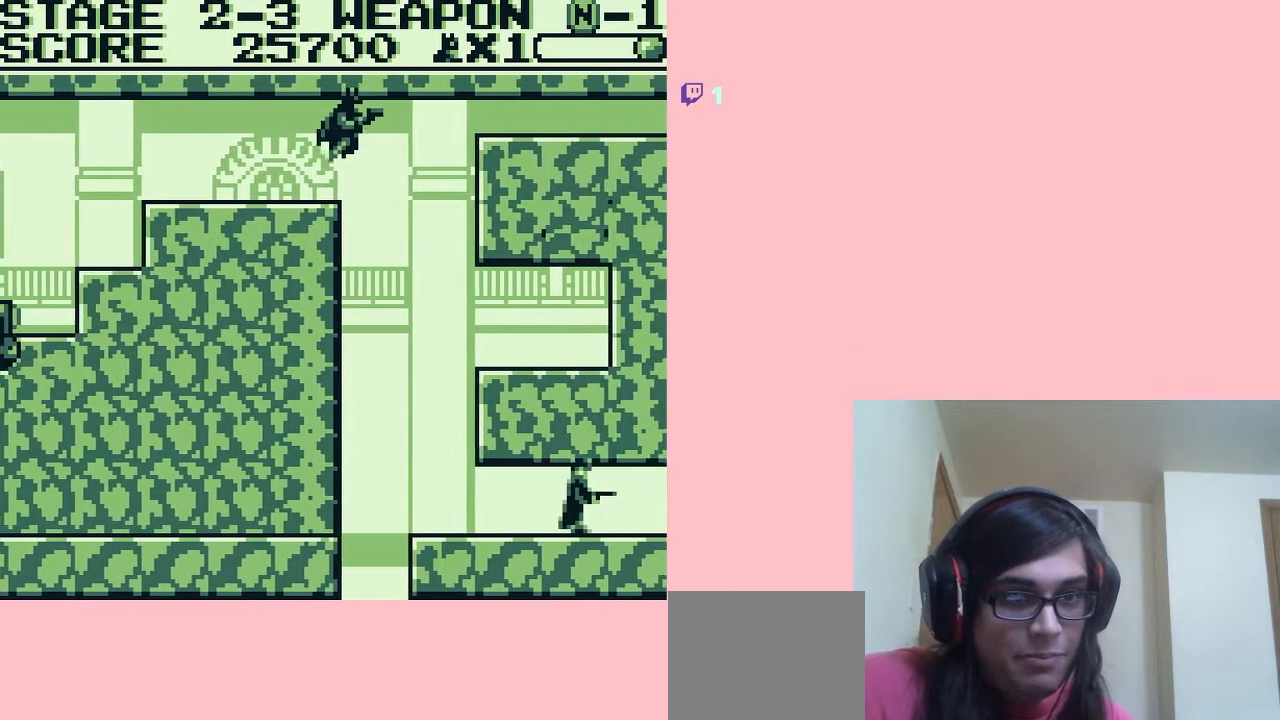
{"buttons": ["A", "DPAD_RIGHT"], "left_stick": "center", "right_stick": "center", "events": []}
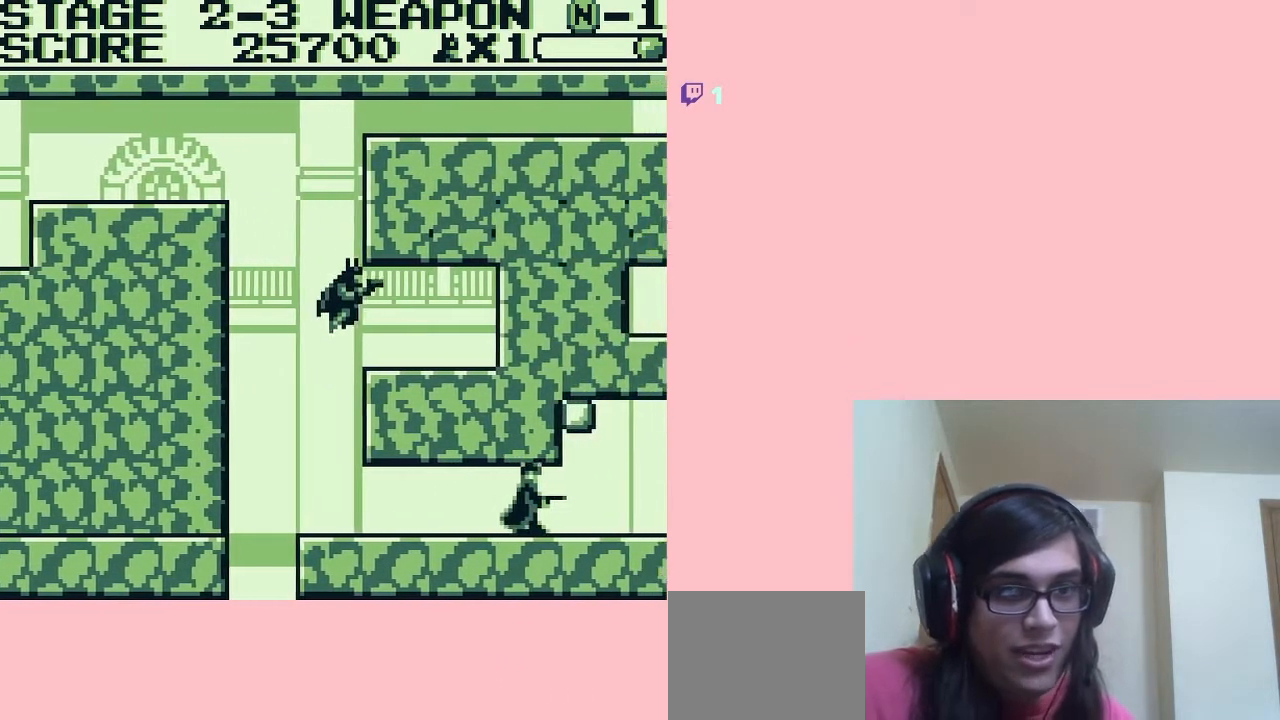
{"buttons": [], "left_stick": "center", "right_stick": "center", "events": [[117, "A", "up"], [300, "DPAD_RIGHT", "up"]]}
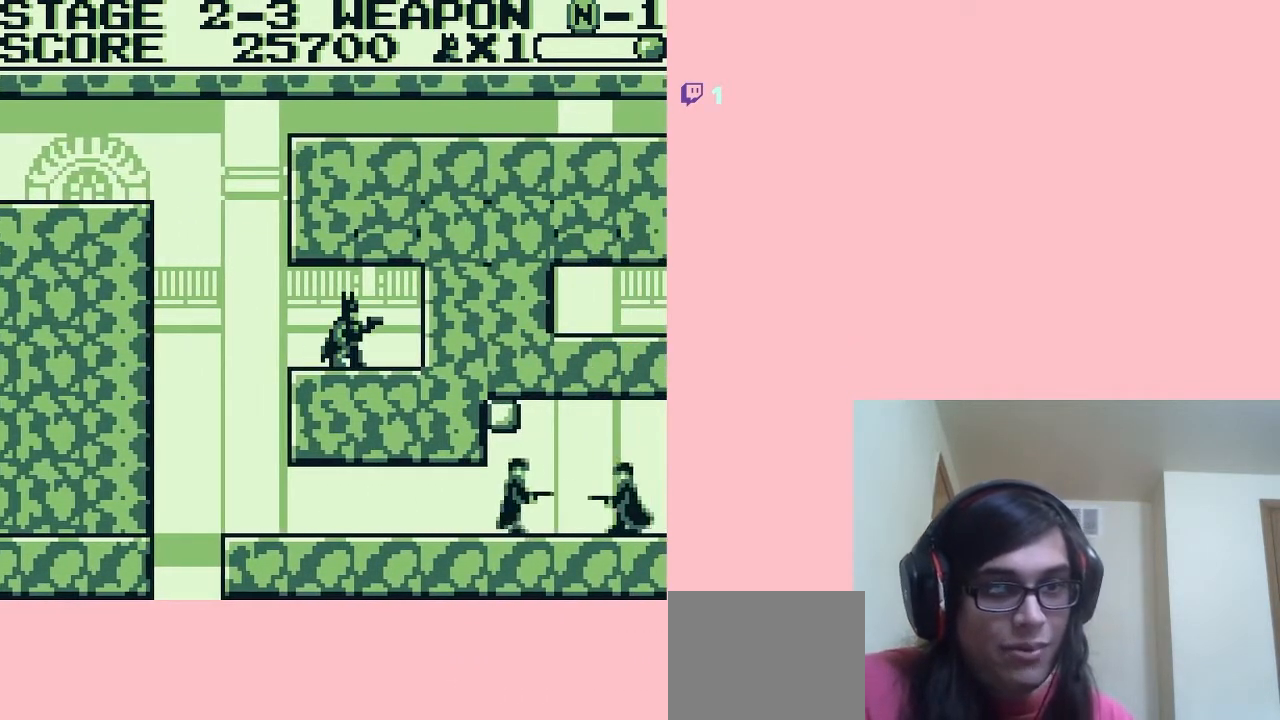
{"buttons": ["DPAD_RIGHT"], "left_stick": "center", "right_stick": "center", "events": [[50, "A", "down"], [267, "A", "up"], [467, "DPAD_RIGHT", "down"]]}
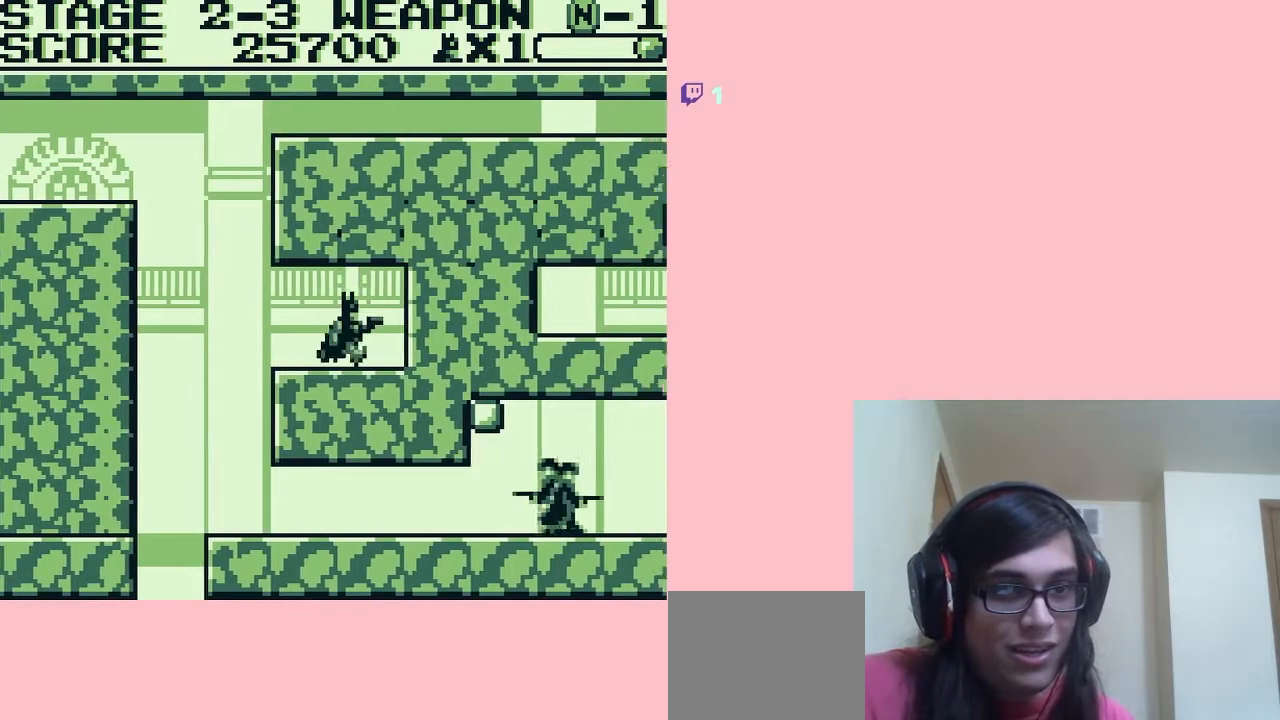
{"buttons": ["A", "DPAD_RIGHT"], "left_stick": "center", "right_stick": "center", "events": [[83, "A", "down"]]}
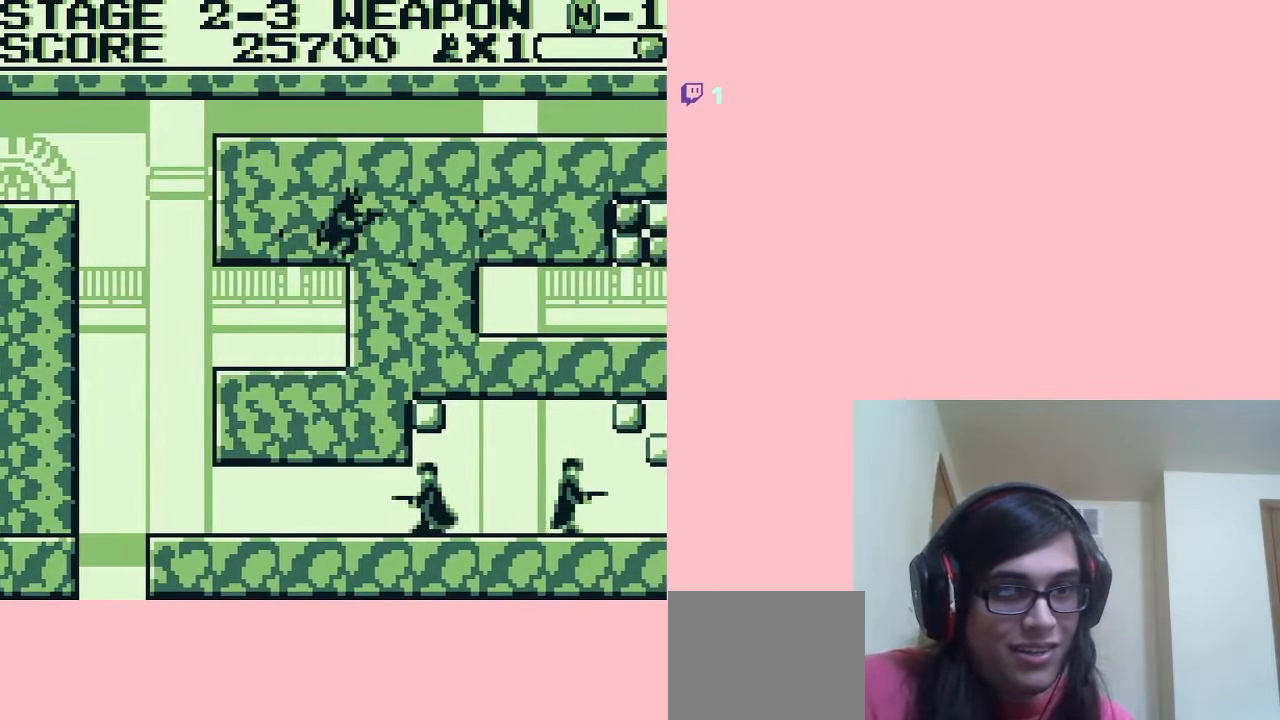
{"buttons": [], "left_stick": "center", "right_stick": "center", "events": [[83, "A", "up"], [133, "DPAD_RIGHT", "up"]]}
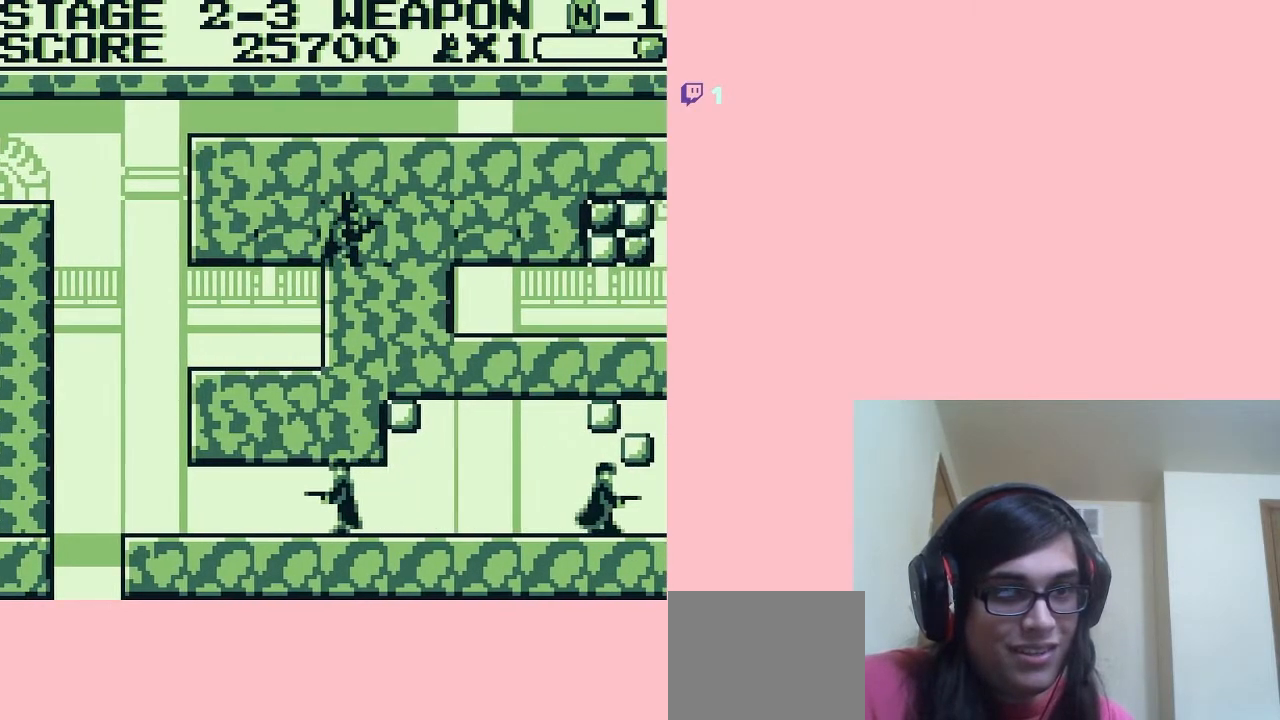
{"buttons": [], "left_stick": "center", "right_stick": "center", "events": [[83, "DPAD_RIGHT", "down"], [483, "DPAD_RIGHT", "up"]]}
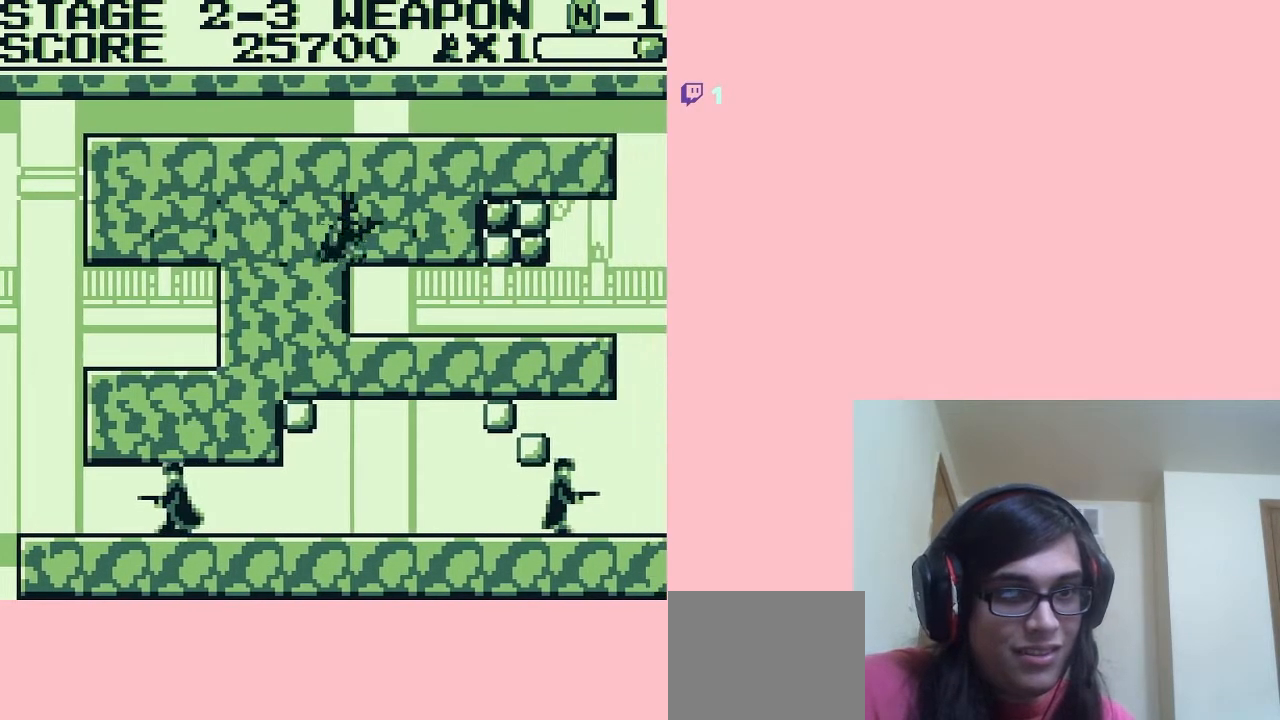
{"buttons": ["B"], "left_stick": "center", "right_stick": "center", "events": [[433, "B", "down"]]}
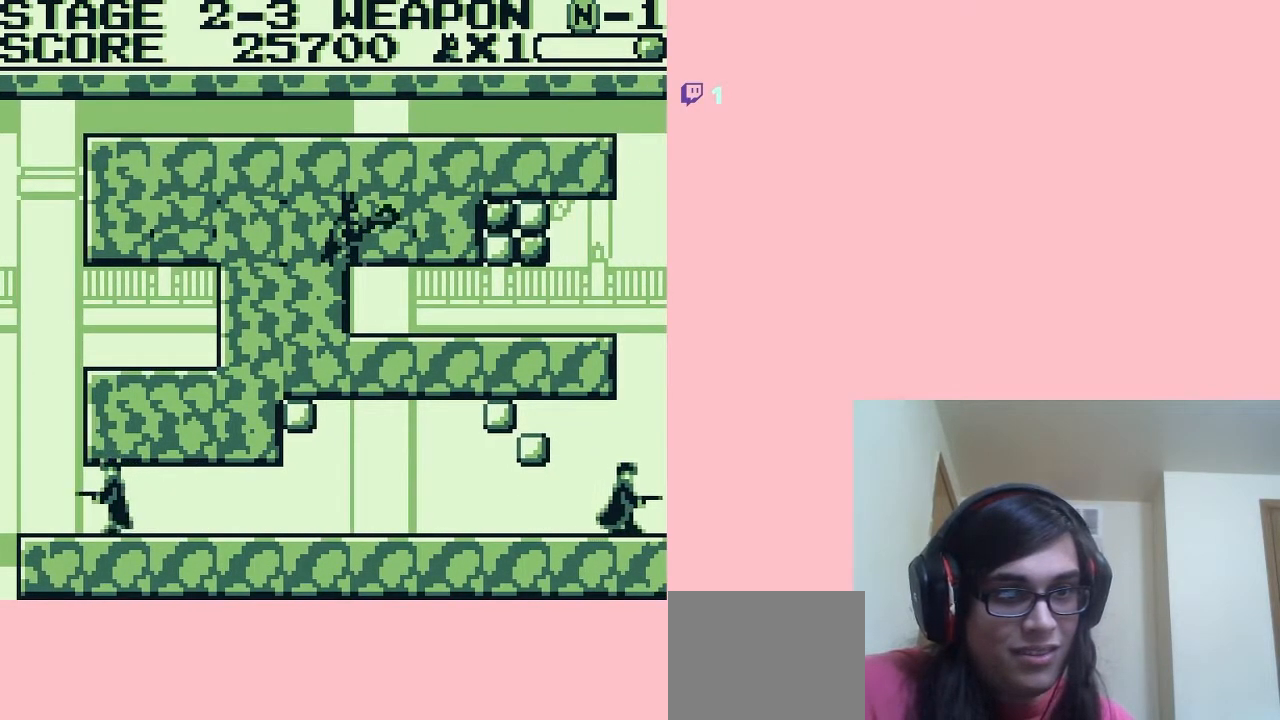
{"buttons": ["DPAD_RIGHT"], "left_stick": "center", "right_stick": "center", "events": [[17, "B", "up"], [367, "B", "down"], [383, "DPAD_RIGHT", "down"], [417, "B", "up"]]}
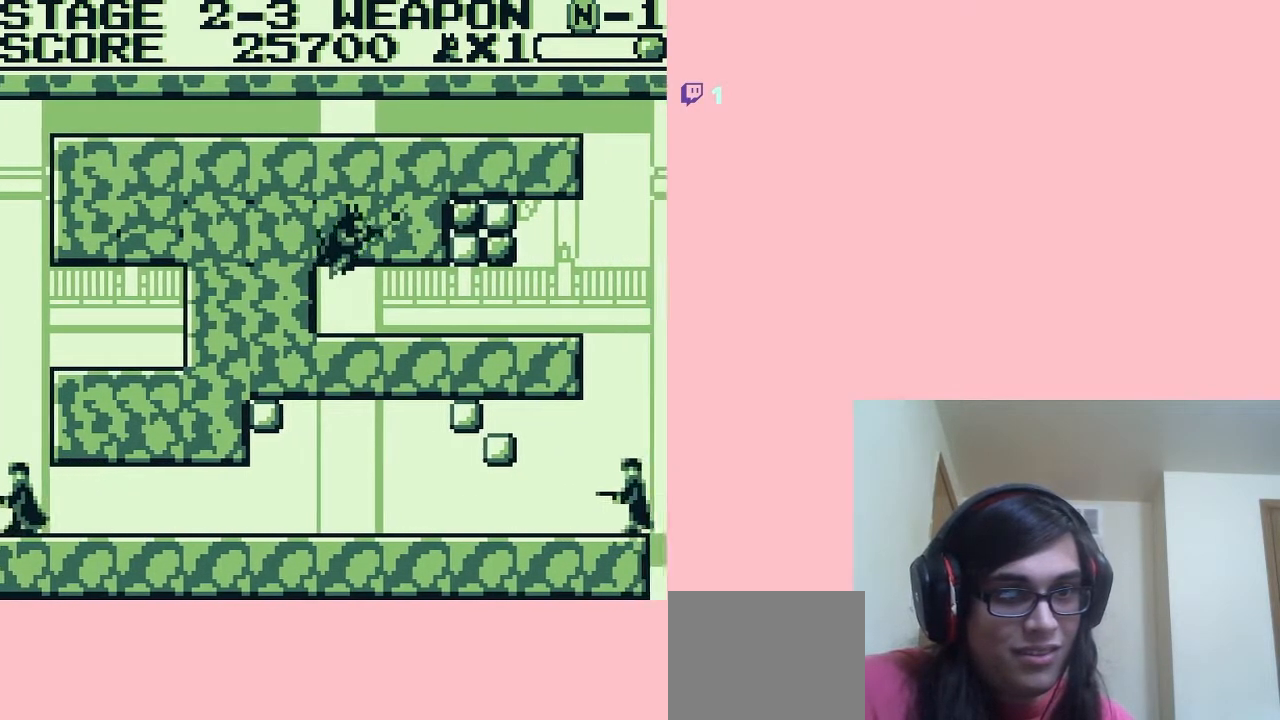
{"buttons": [], "left_stick": "center", "right_stick": "center", "events": [[50, "B", "down"], [133, "B", "up"], [133, "DPAD_RIGHT", "up"], [233, "B", "down"], [283, "B", "up"]]}
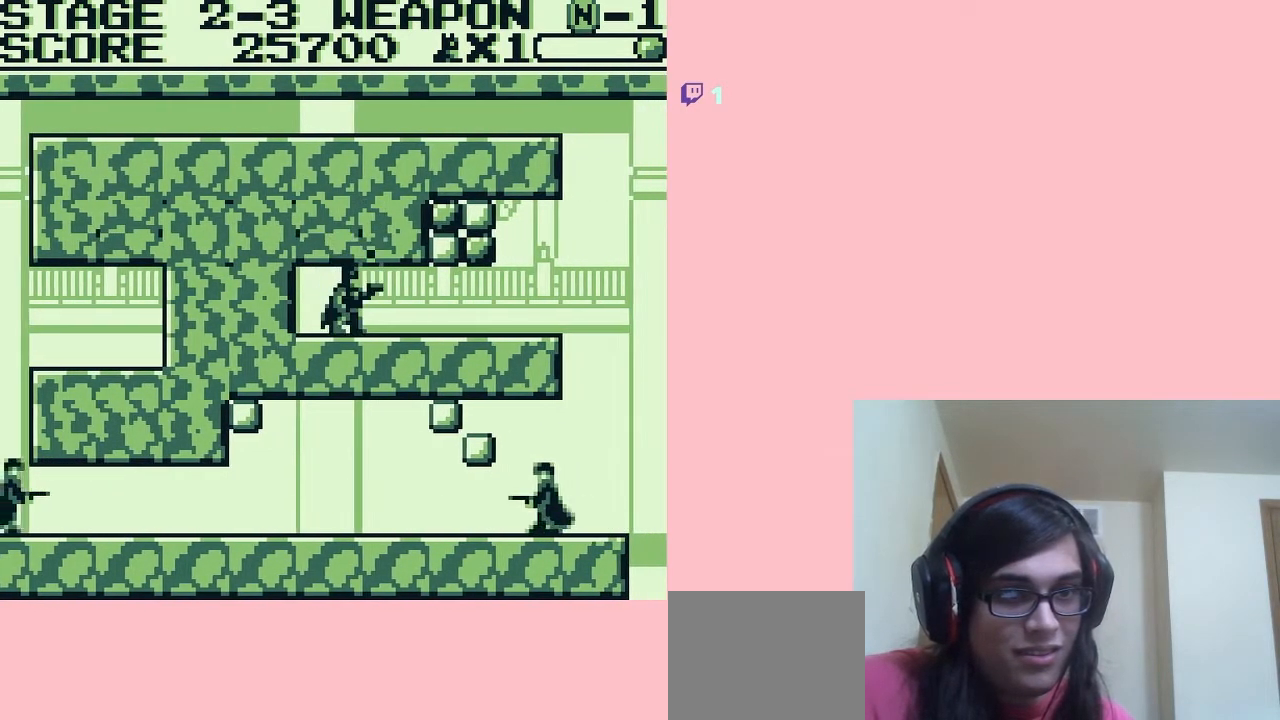
{"buttons": ["DPAD_RIGHT"], "left_stick": "center", "right_stick": "center", "events": [[167, "DPAD_RIGHT", "down"]]}
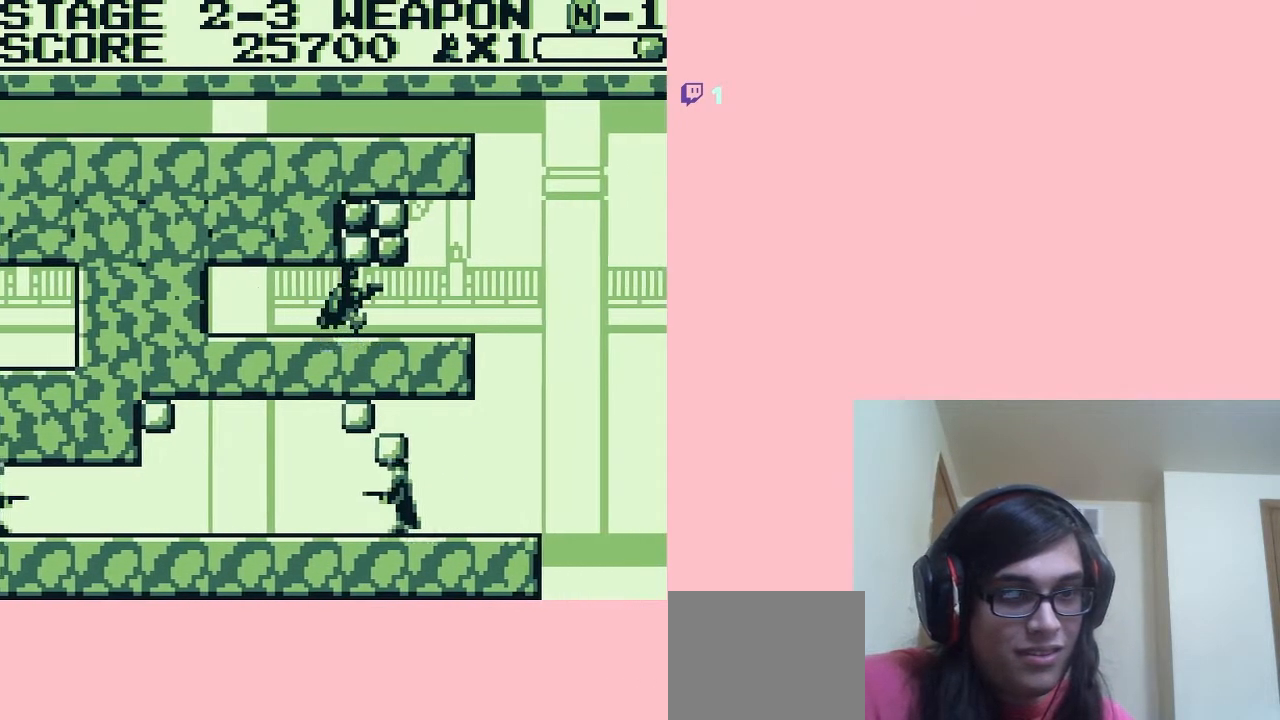
{"buttons": ["DPAD_LEFT"], "left_stick": "center", "right_stick": "center", "events": [[367, "DPAD_RIGHT", "up"], [433, "DPAD_LEFT", "down"]]}
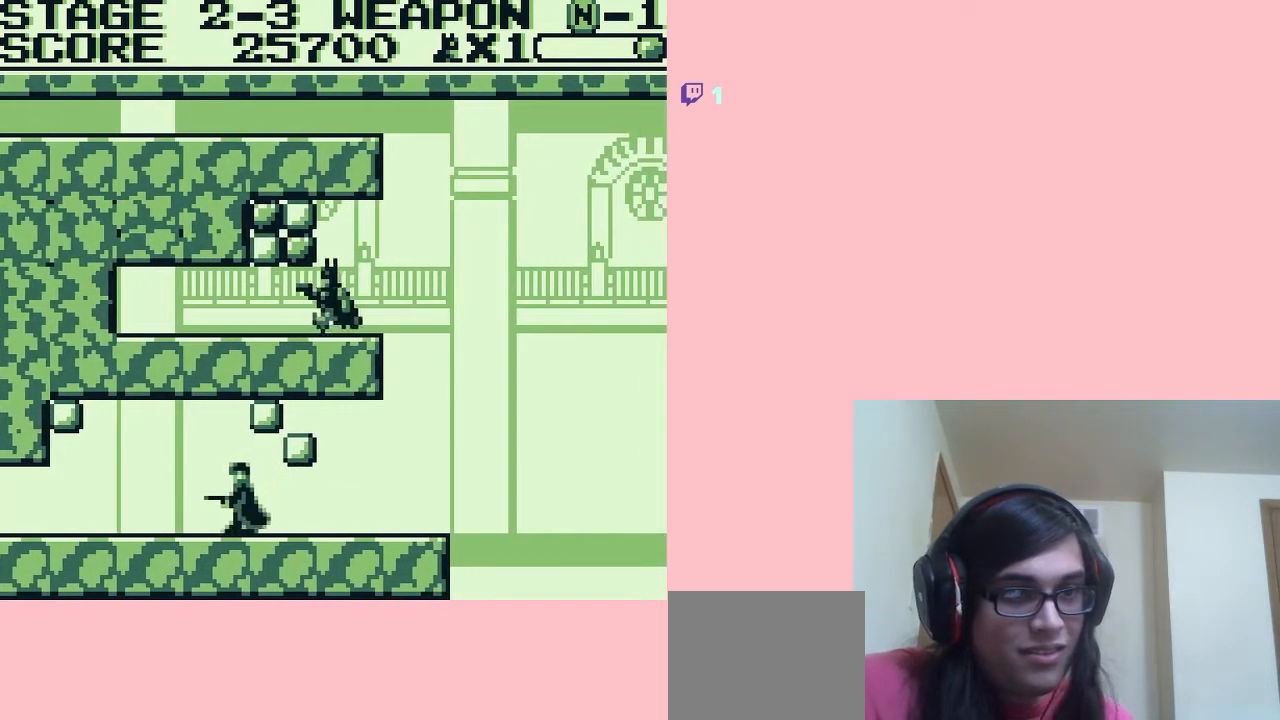
{"buttons": ["DPAD_RIGHT"], "left_stick": "center", "right_stick": "center", "events": [[17, "DPAD_LEFT", "up"], [50, "A", "down"], [150, "A", "up"], [233, "B", "down"], [333, "B", "up"], [450, "DPAD_RIGHT", "down"]]}
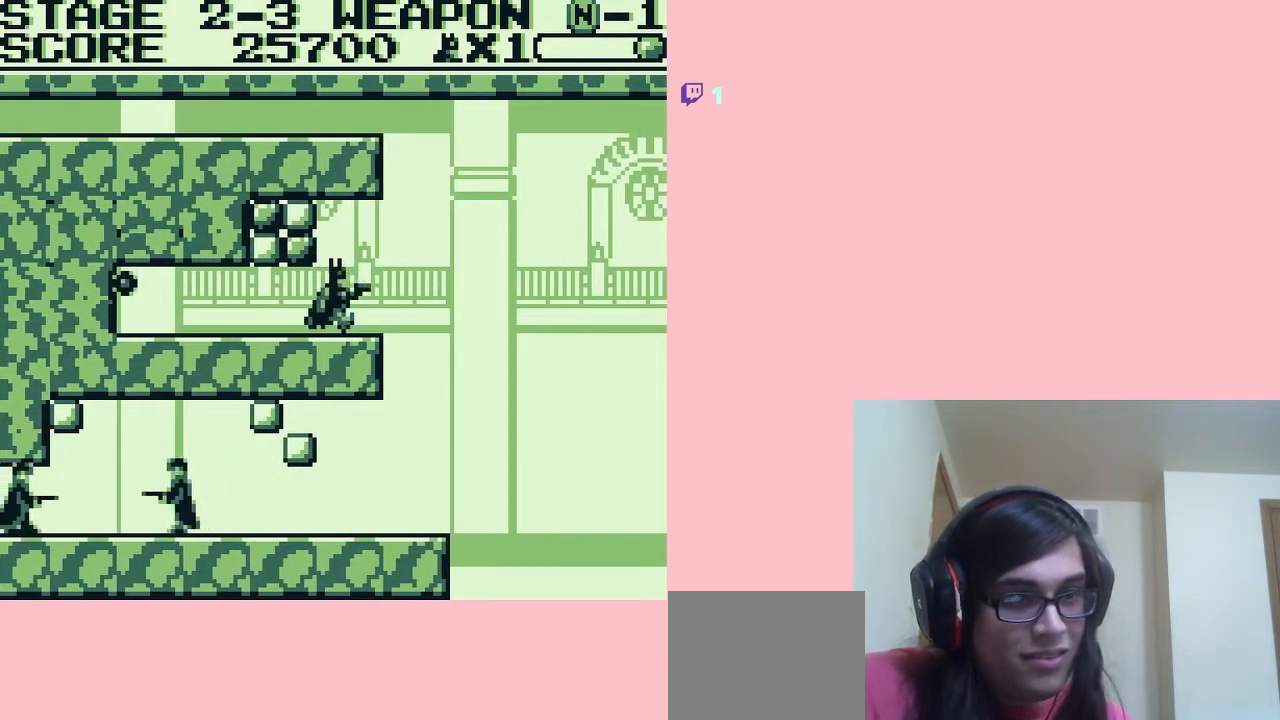
{"buttons": ["B"], "left_stick": "center", "right_stick": "center", "events": [[167, "DPAD_RIGHT", "up"], [200, "DPAD_LEFT", "down"], [300, "A", "down"], [300, "DPAD_LEFT", "up"], [367, "A", "up"], [483, "B", "down"]]}